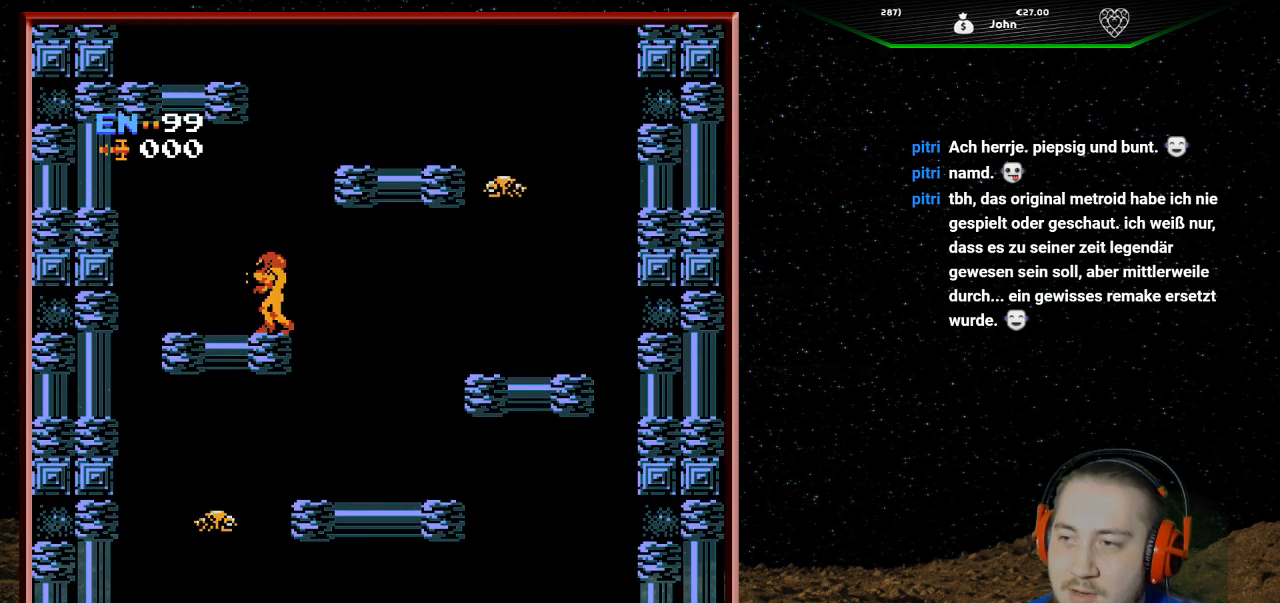
Gameplay with a controller (Nintendo layout); each line is a JSON object with the inputs held at the frame after it. "events" lists button and stick changes between this image and that frame as [ms after this image, input, new state], when the widget could be followed in between. Not read: L3 R3.
{"buttons": ["A", "DPAD_RIGHT"], "events": [[67, "A", "down"], [267, "DPAD_RIGHT", "down"]]}
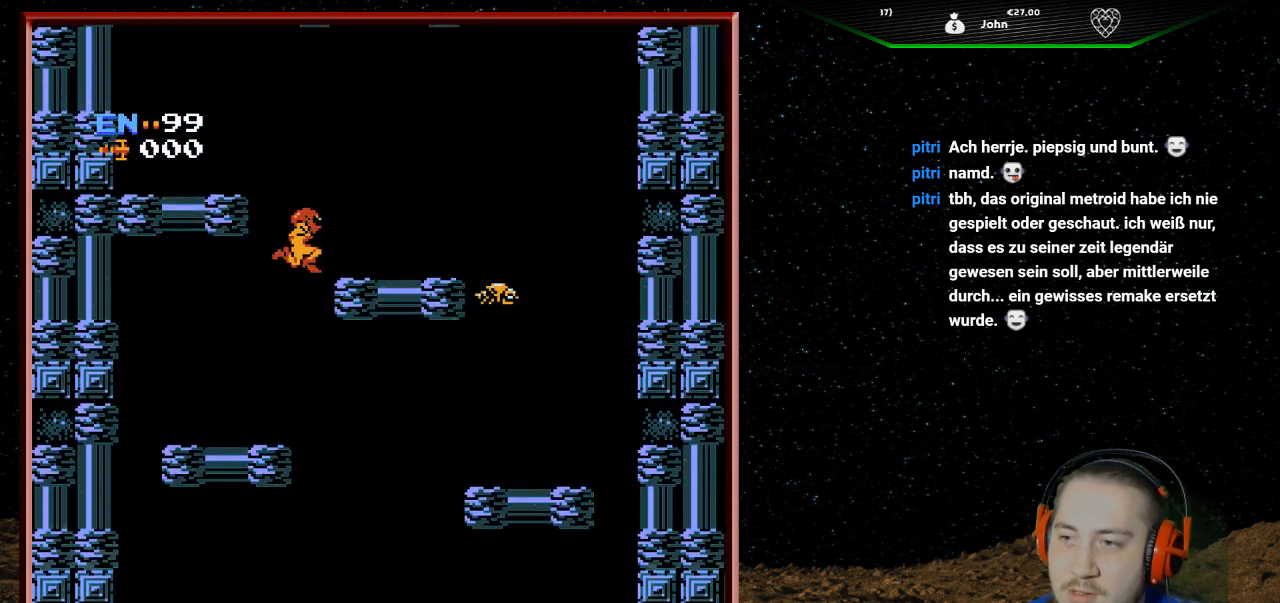
{"buttons": [], "events": [[233, "A", "up"], [300, "DPAD_RIGHT", "up"], [400, "DPAD_RIGHT", "down"], [500, "DPAD_RIGHT", "up"]]}
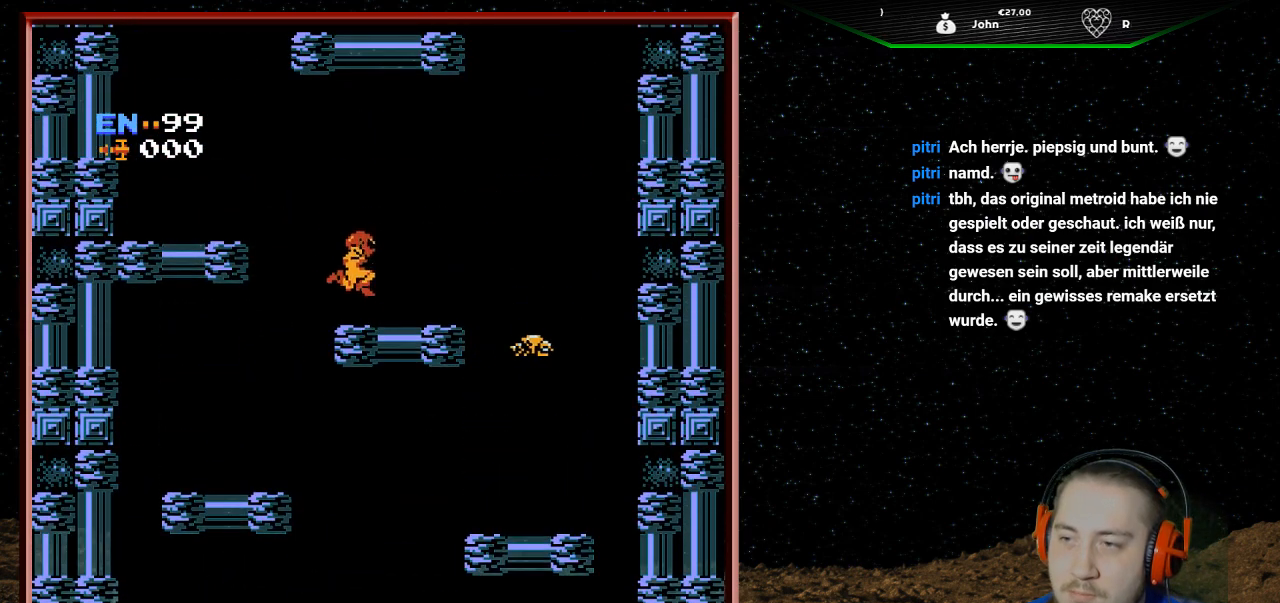
{"buttons": ["A", "DPAD_LEFT"], "events": [[100, "DPAD_LEFT", "down"], [167, "A", "down"]]}
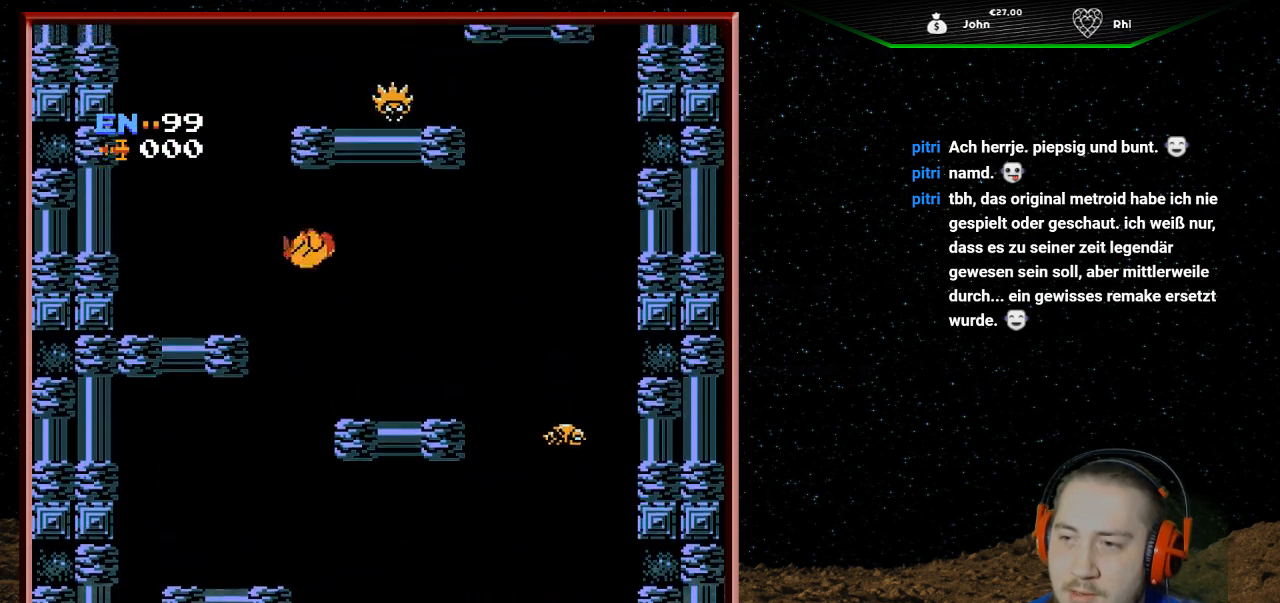
{"buttons": ["DPAD_LEFT"], "events": [[167, "A", "up"]]}
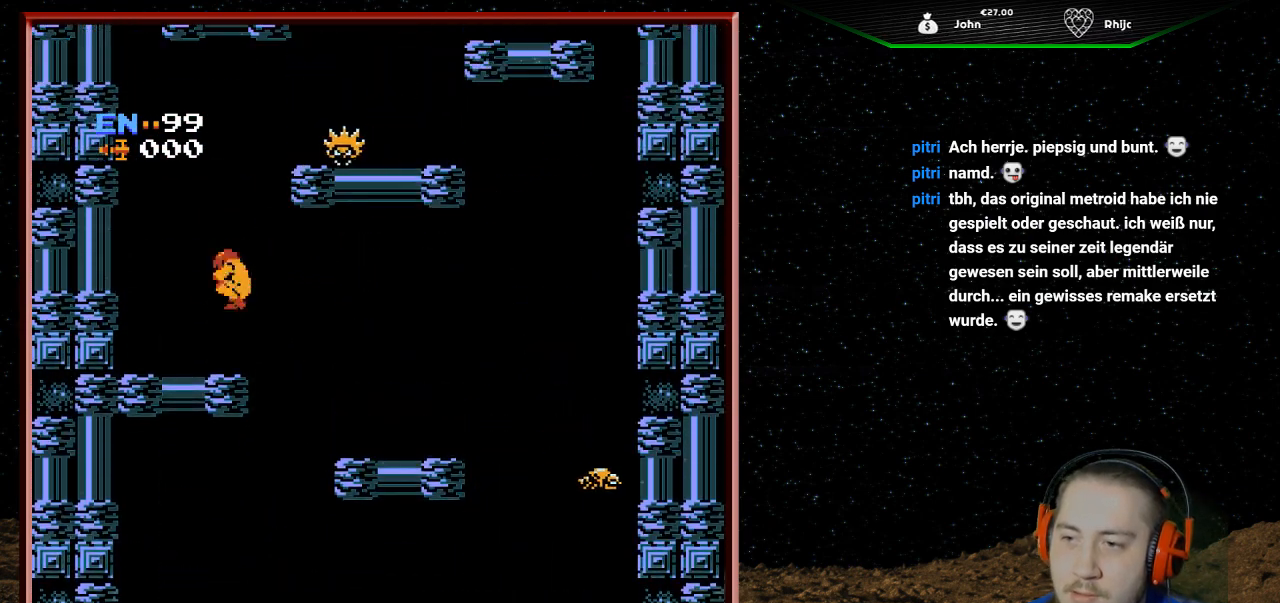
{"buttons": ["A"], "events": [[100, "DPAD_LEFT", "up"], [267, "A", "down"]]}
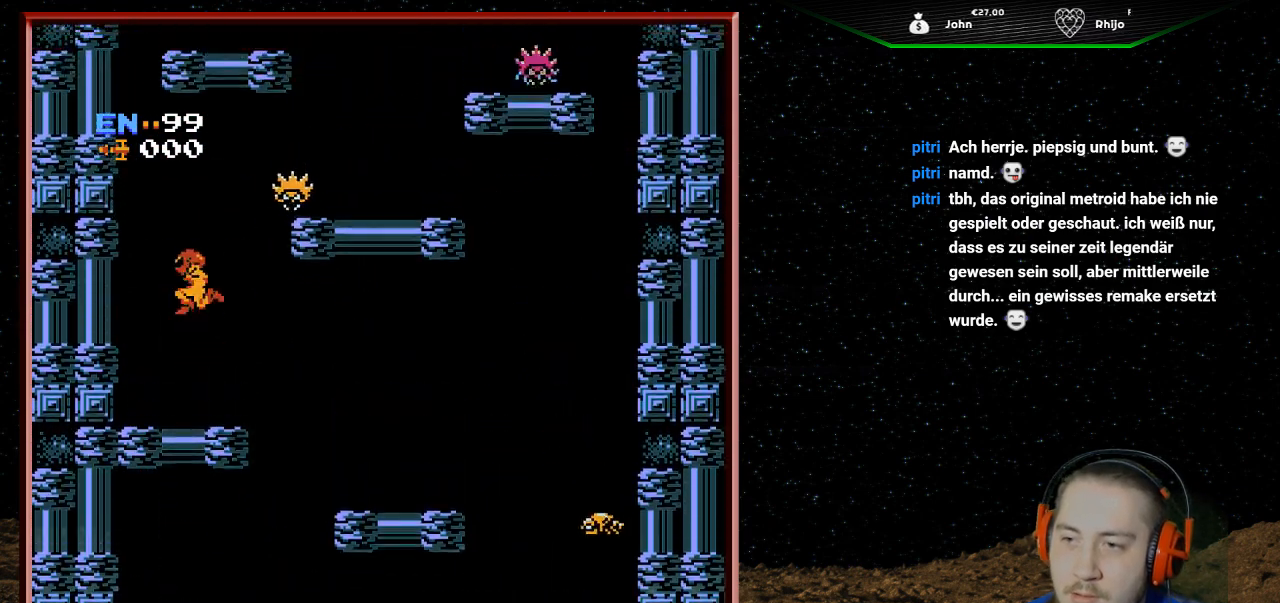
{"buttons": ["A"], "events": [[67, "A", "up"], [200, "A", "down"]]}
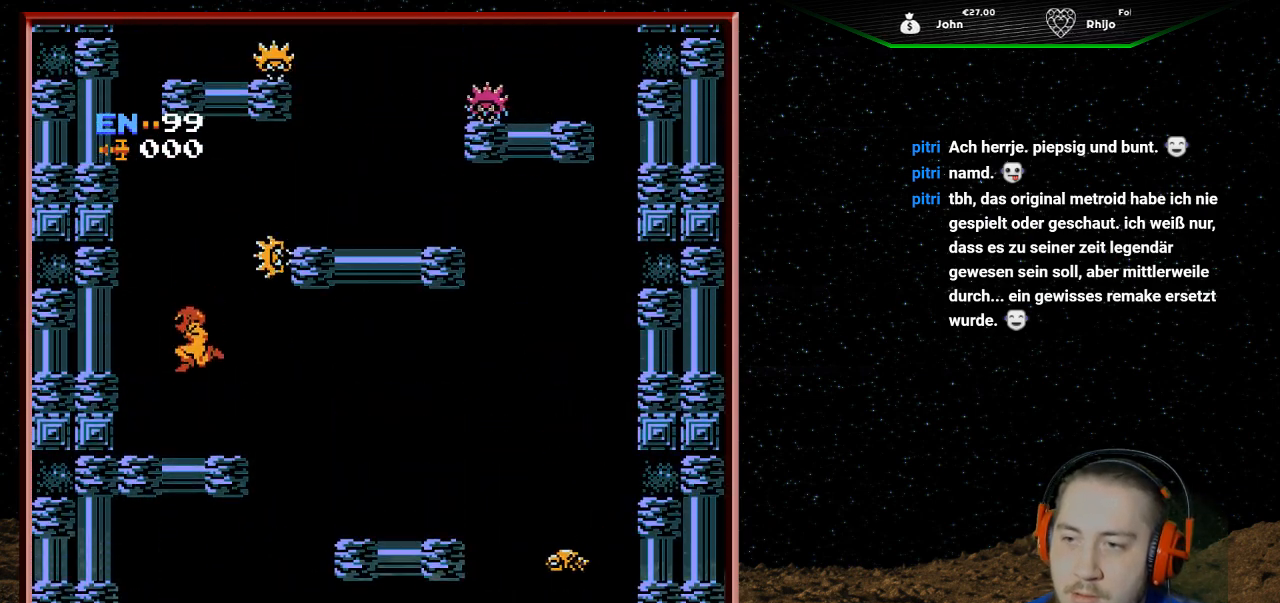
{"buttons": ["B"], "events": [[100, "A", "up"], [200, "DPAD_RIGHT", "down"], [367, "B", "down"], [400, "DPAD_RIGHT", "up"]]}
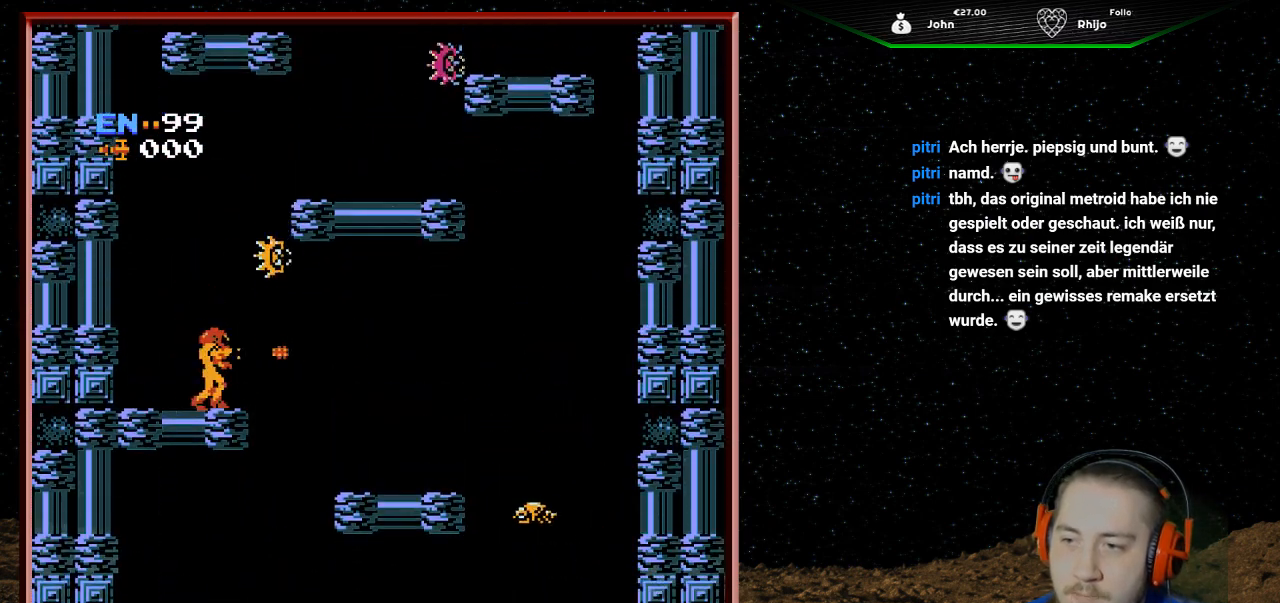
{"buttons": ["DPAD_UP"], "events": [[33, "B", "up"], [100, "B", "down"], [100, "DPAD_RIGHT", "down"], [233, "B", "up"], [233, "DPAD_RIGHT", "up"], [333, "DPAD_UP", "down"], [367, "B", "down"], [500, "B", "up"]]}
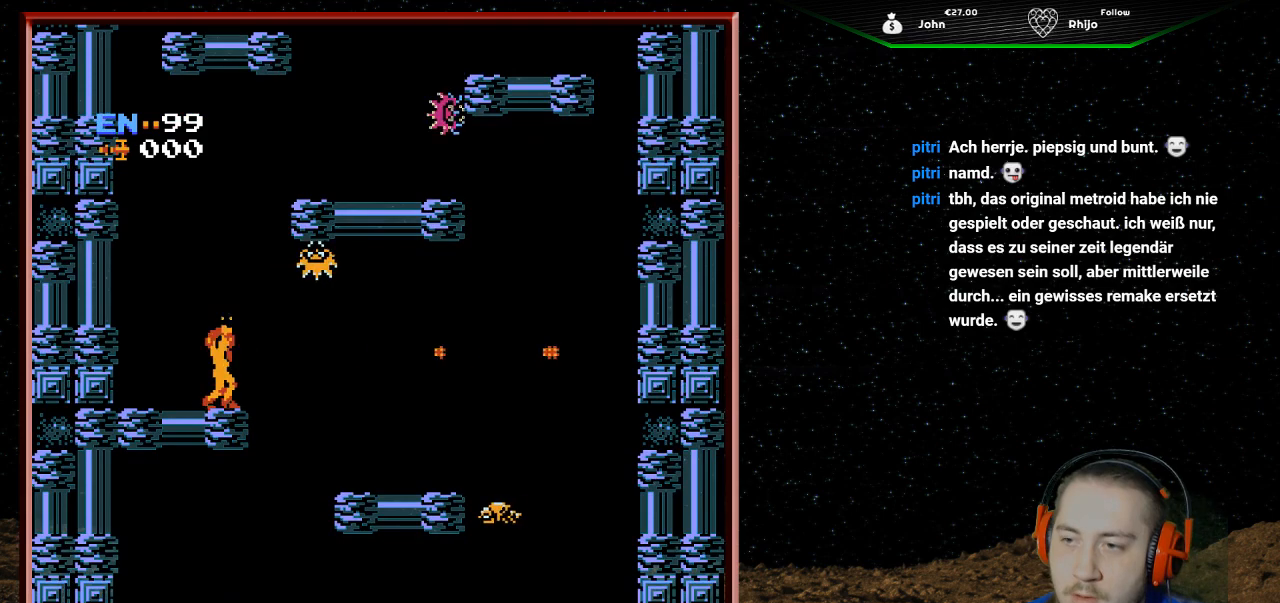
{"buttons": ["DPAD_RIGHT"], "events": [[67, "B", "down"], [200, "B", "up"], [233, "DPAD_UP", "up"], [500, "DPAD_RIGHT", "down"]]}
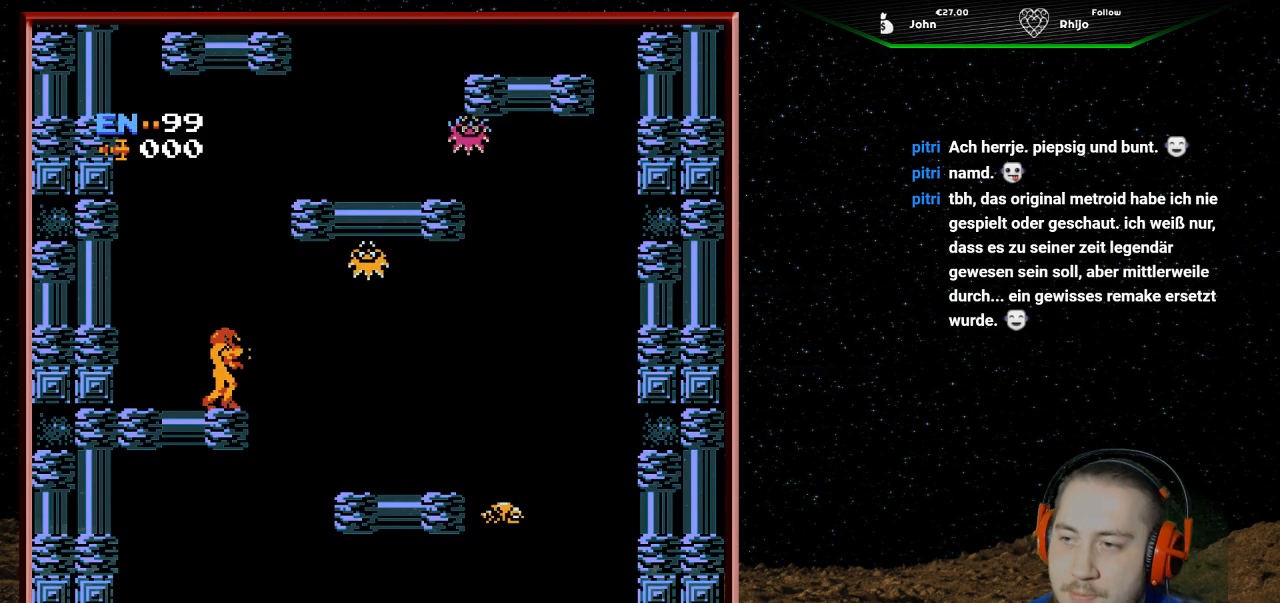
{"buttons": ["A", "DPAD_UP"], "events": [[167, "DPAD_RIGHT", "up"], [400, "DPAD_UP", "down"], [467, "A", "down"]]}
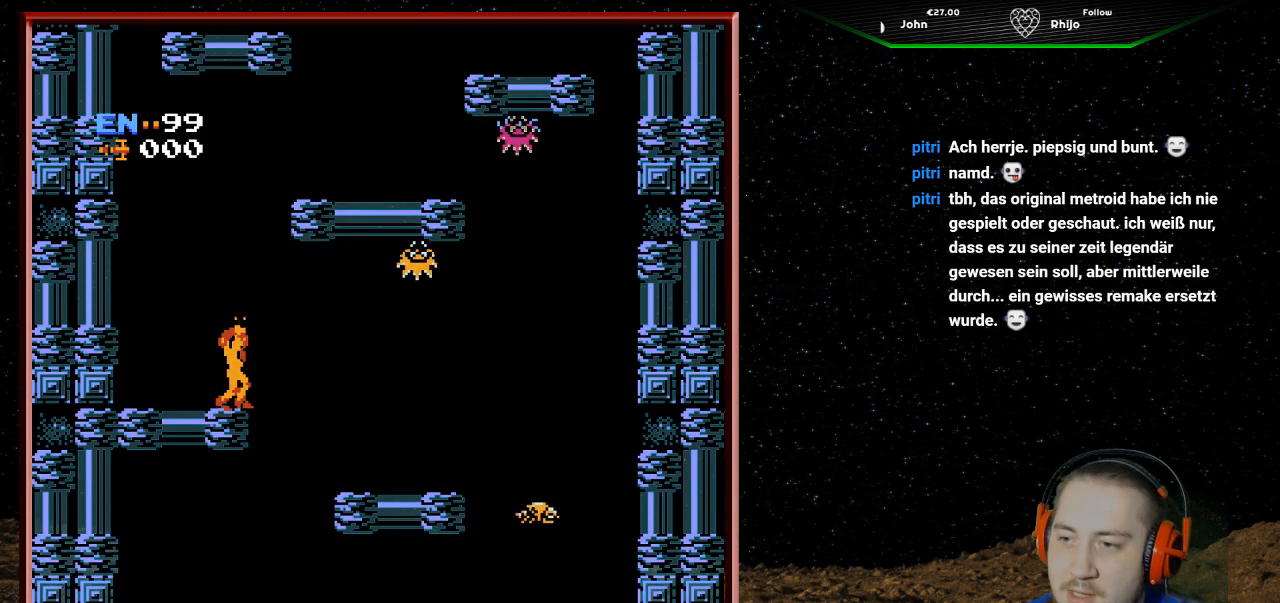
{"buttons": ["A", "DPAD_RIGHT"], "events": [[167, "DPAD_RIGHT", "down"], [200, "DPAD_UP", "up"]]}
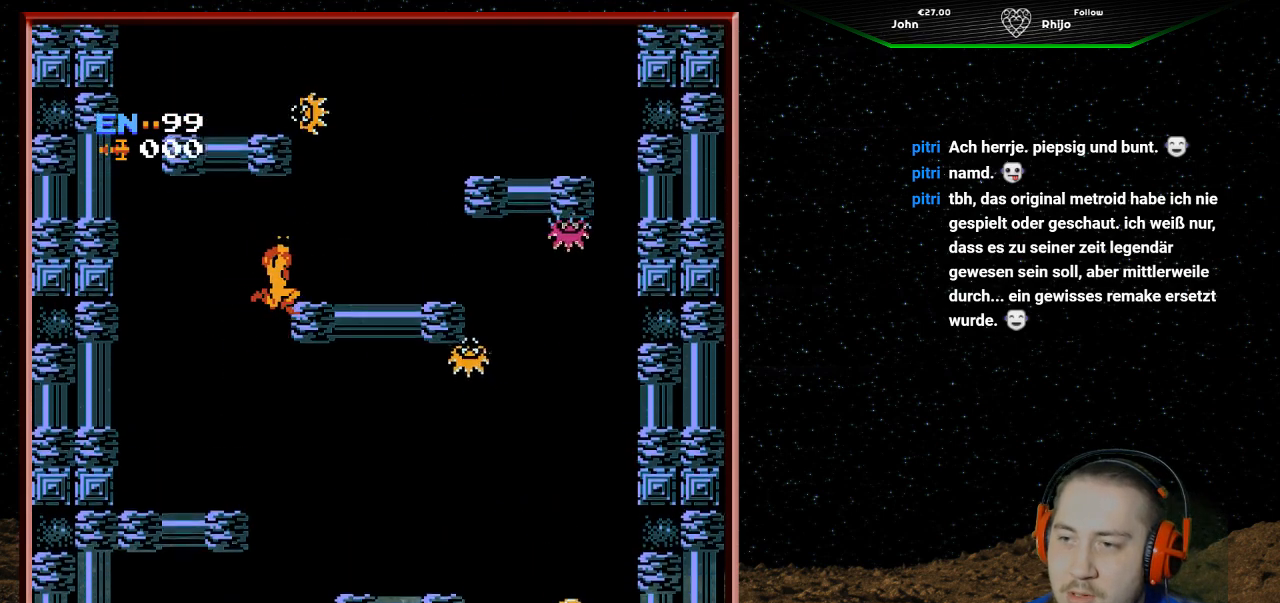
{"buttons": ["DPAD_UP"], "events": [[267, "A", "up"], [267, "DPAD_RIGHT", "up"], [333, "DPAD_UP", "down"], [367, "B", "down"], [467, "B", "up"]]}
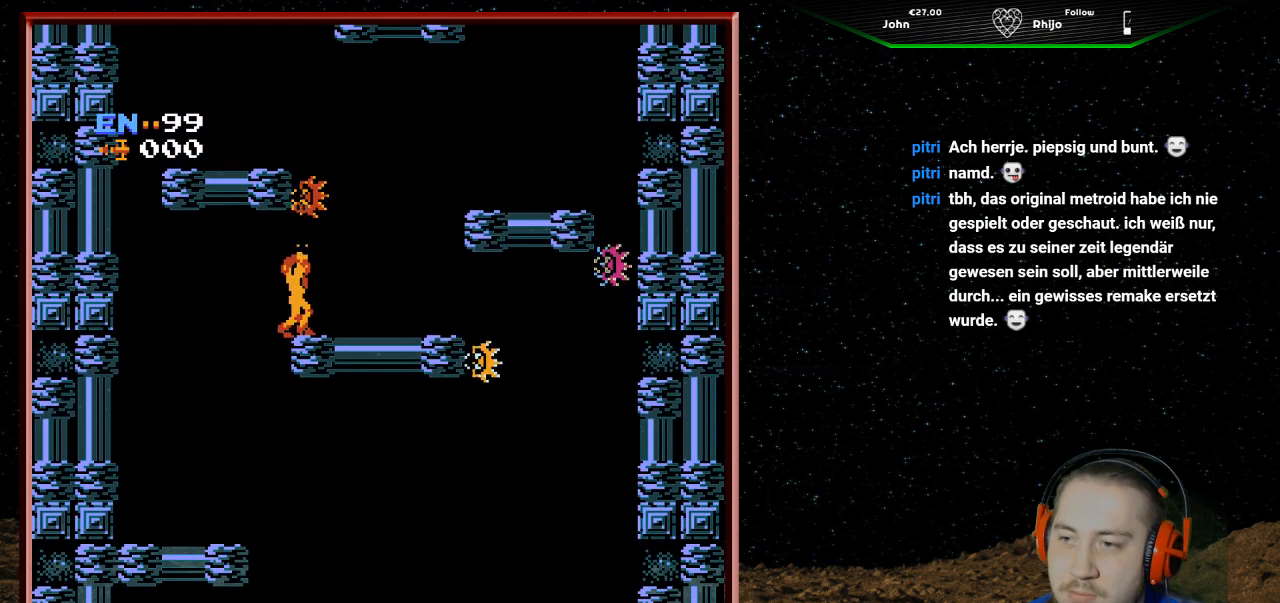
{"buttons": ["DPAD_UP"], "events": [[33, "B", "down"], [133, "B", "up"], [200, "B", "down"], [333, "B", "up"], [367, "B", "down"], [467, "B", "up"]]}
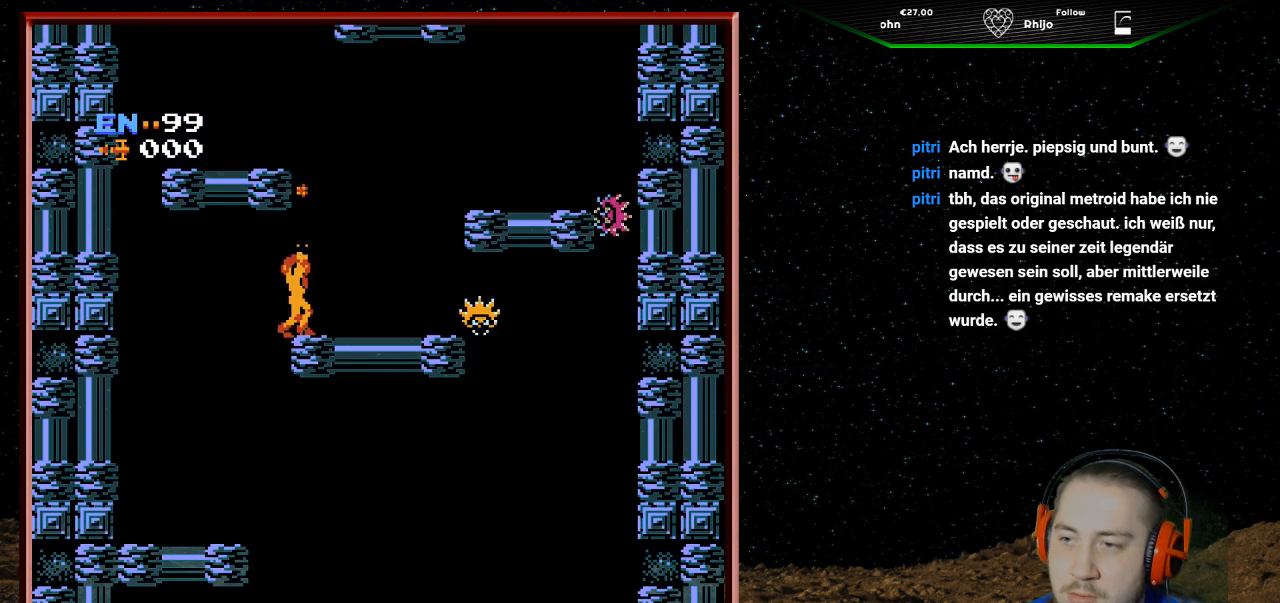
{"buttons": ["A"], "events": [[33, "DPAD_UP", "up"], [200, "DPAD_RIGHT", "down"], [367, "A", "down"], [367, "DPAD_RIGHT", "up"]]}
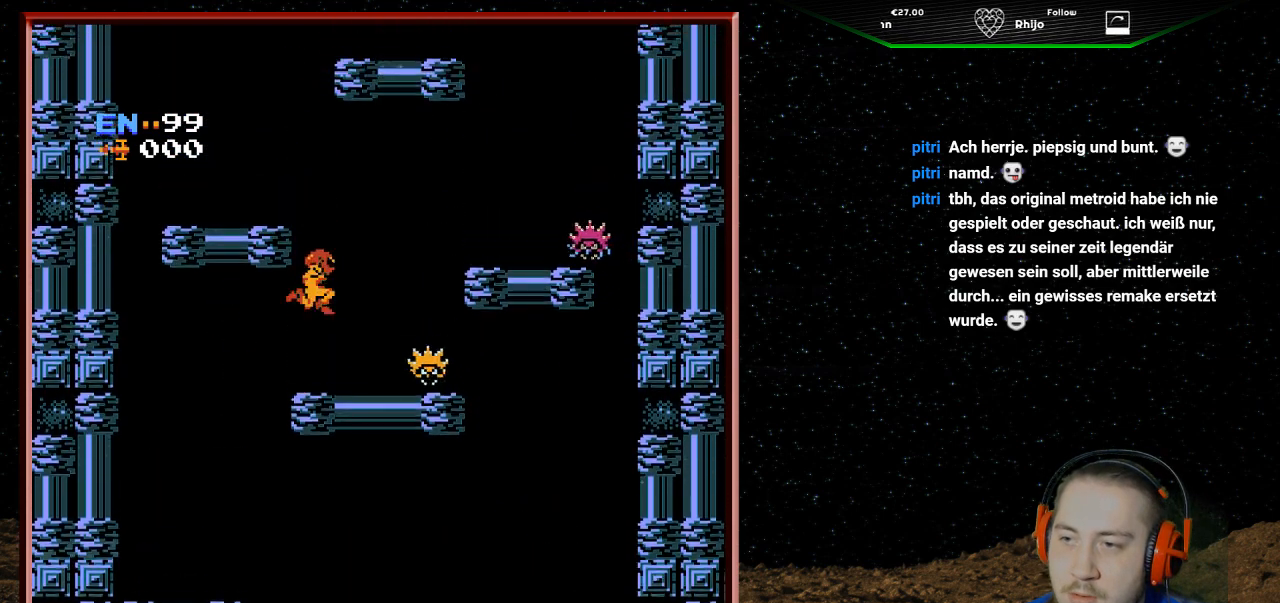
{"buttons": ["A", "DPAD_LEFT"], "events": [[167, "DPAD_LEFT", "down"]]}
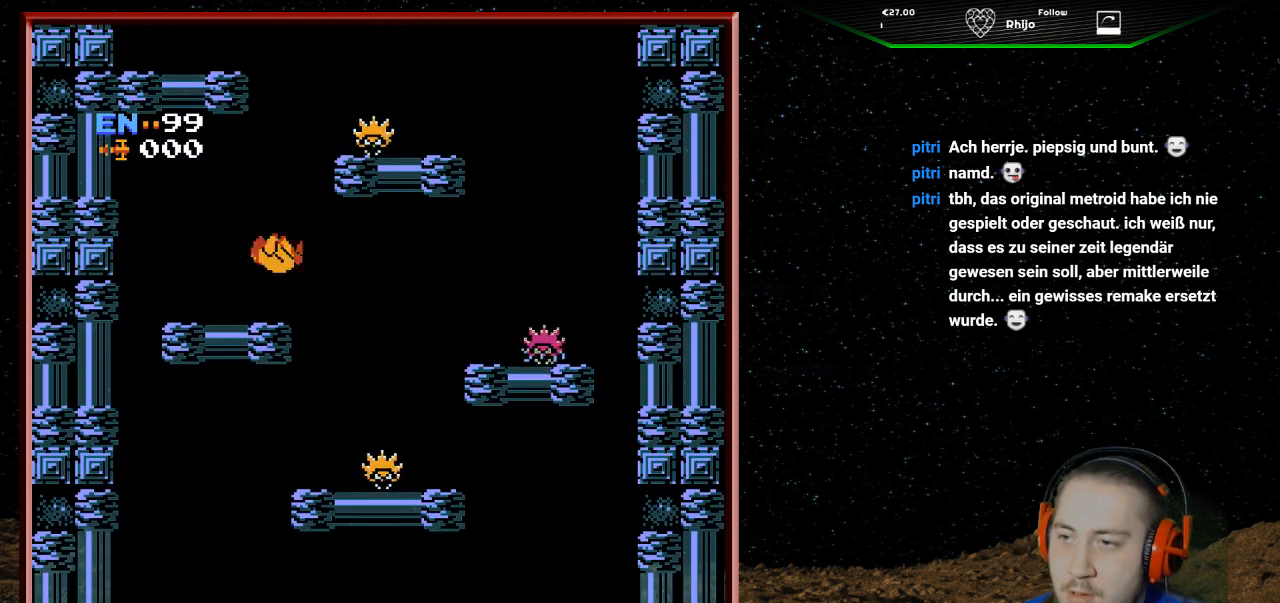
{"buttons": [], "events": [[33, "A", "up"], [33, "DPAD_LEFT", "up"], [167, "DPAD_RIGHT", "down"], [467, "DPAD_RIGHT", "up"]]}
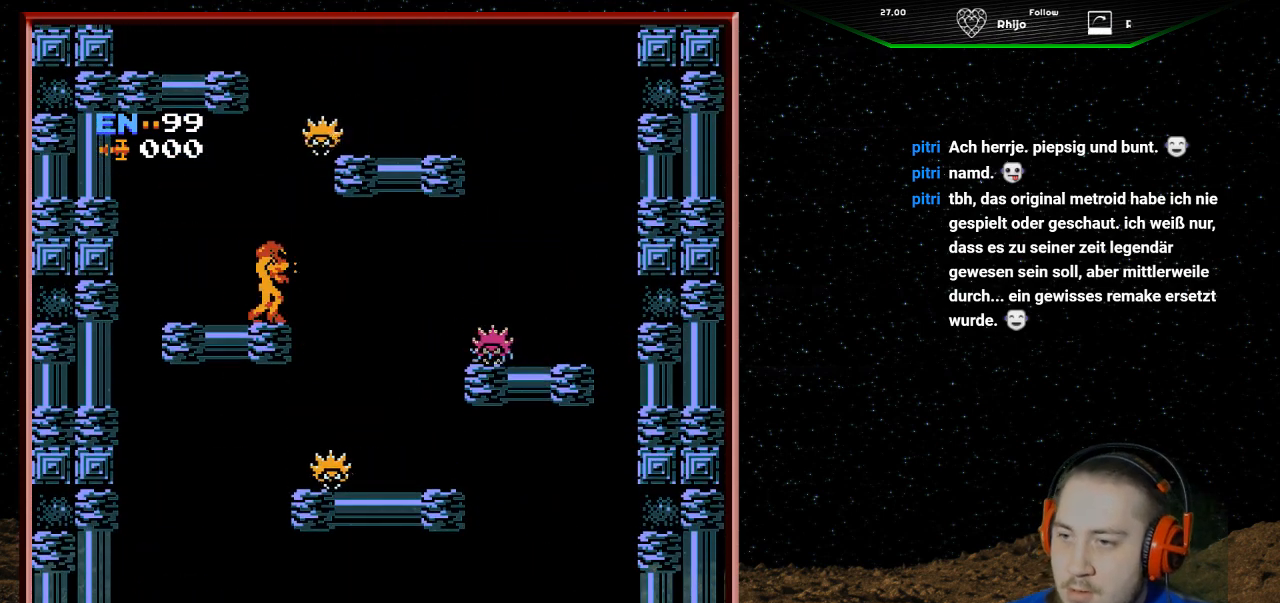
{"buttons": ["B", "DPAD_UP"], "events": [[67, "DPAD_RIGHT", "down"], [233, "DPAD_RIGHT", "up"], [300, "DPAD_UP", "down"], [333, "B", "down"], [433, "B", "up"], [500, "B", "down"]]}
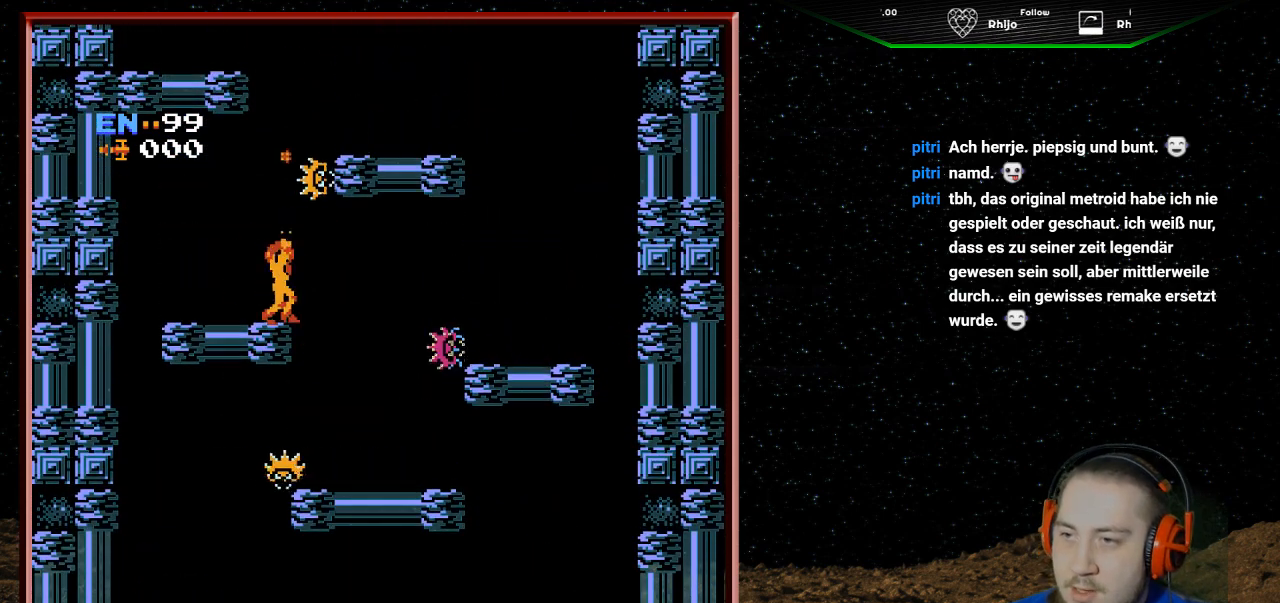
{"buttons": ["B"], "events": [[100, "B", "up"], [167, "DPAD_UP", "up"], [200, "DPAD_RIGHT", "down"], [233, "B", "down"], [300, "DPAD_RIGHT", "up"], [333, "B", "up"], [433, "B", "down"]]}
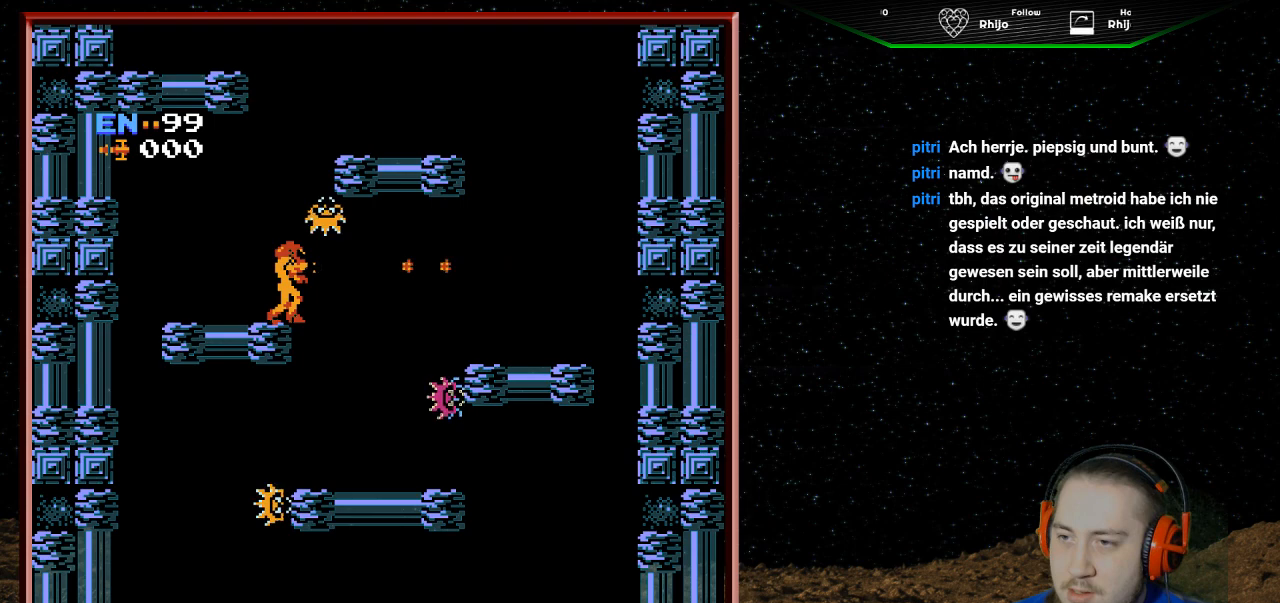
{"buttons": ["A"], "events": [[33, "B", "up"], [100, "B", "down"], [233, "B", "up"], [467, "A", "down"]]}
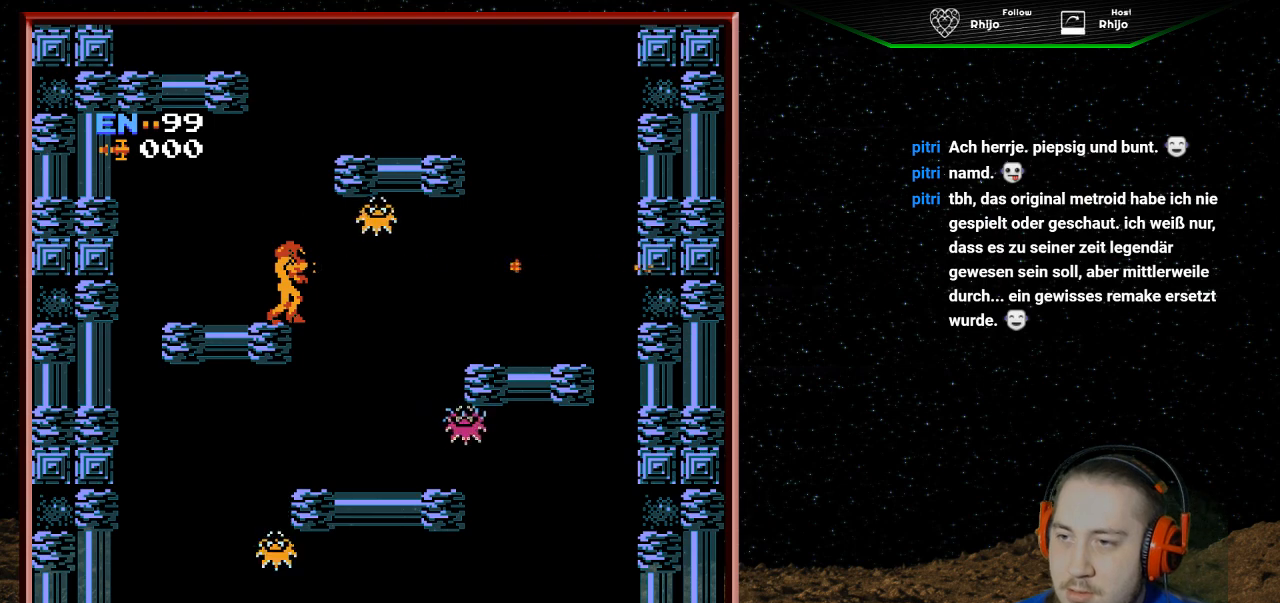
{"buttons": ["A", "DPAD_RIGHT"], "events": [[133, "DPAD_RIGHT", "down"]]}
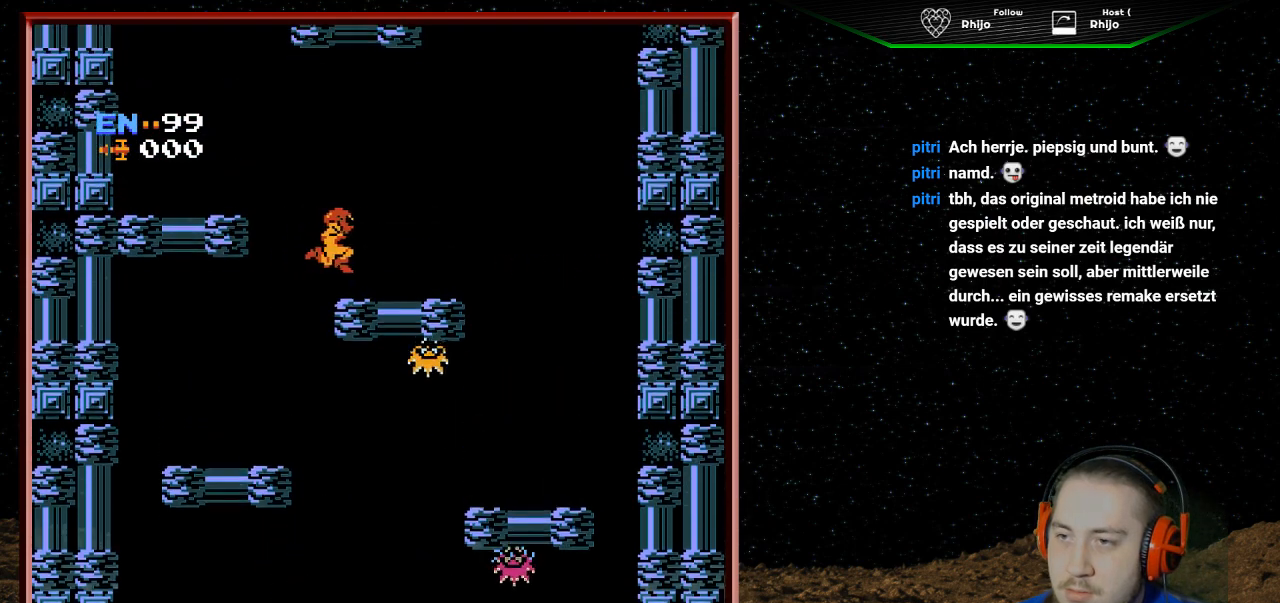
{"buttons": ["A", "DPAD_LEFT"], "events": [[67, "A", "up"], [133, "DPAD_RIGHT", "up"], [400, "DPAD_LEFT", "down"], [500, "A", "down"]]}
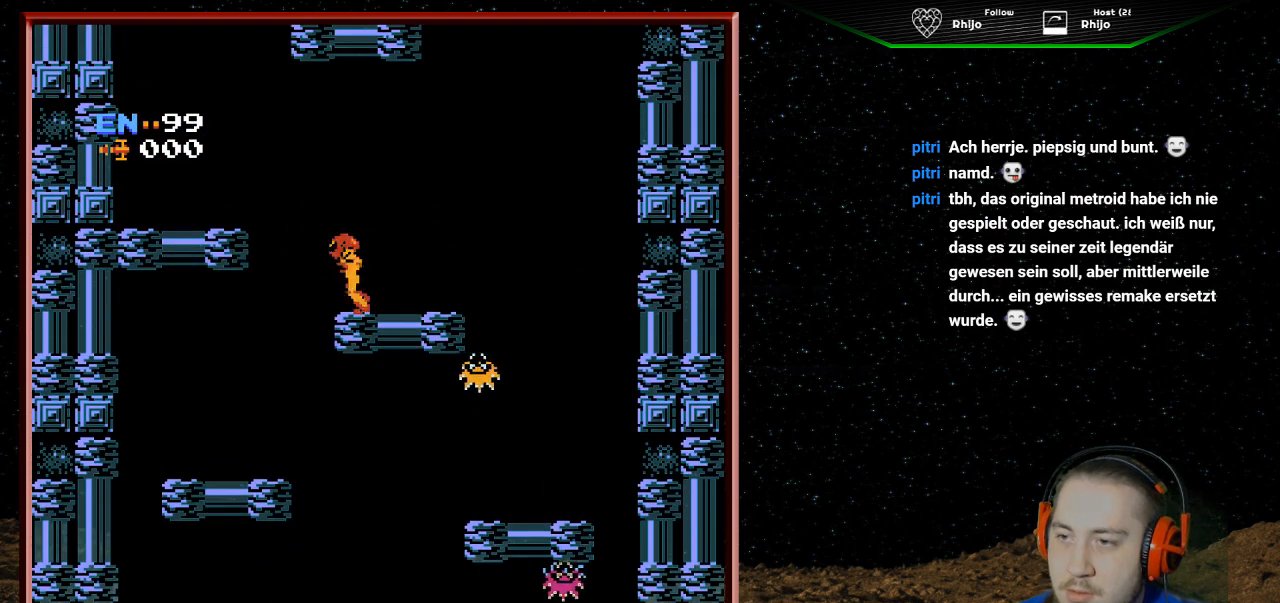
{"buttons": ["A", "DPAD_LEFT"], "events": []}
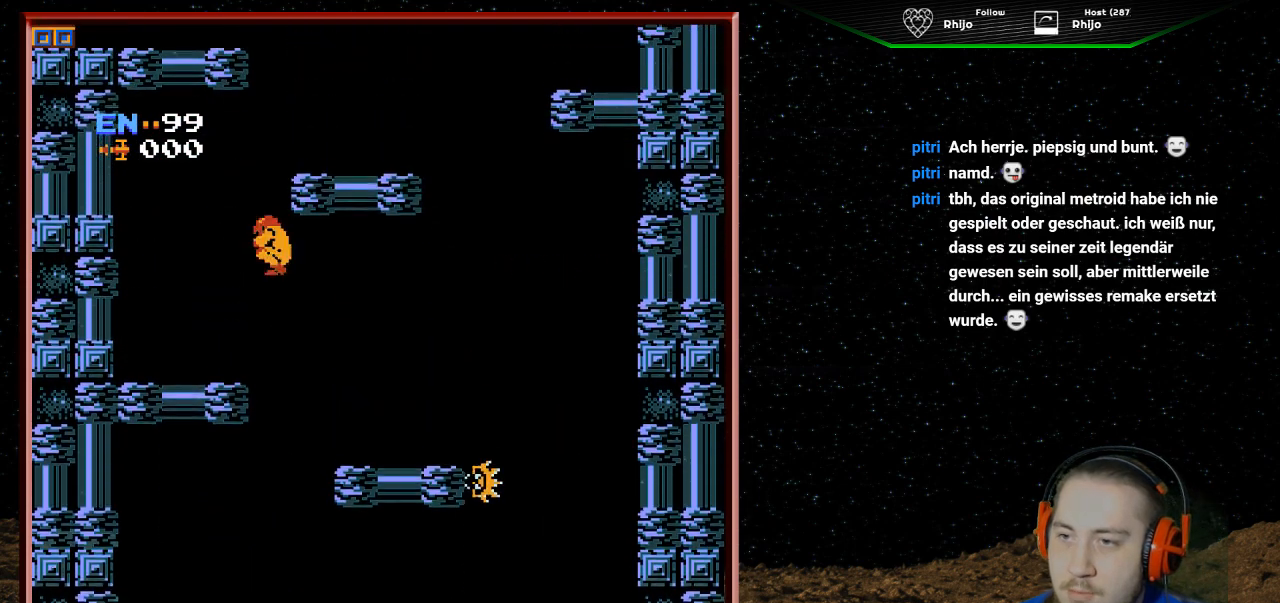
{"buttons": [], "events": [[67, "A", "up"], [367, "DPAD_LEFT", "up"]]}
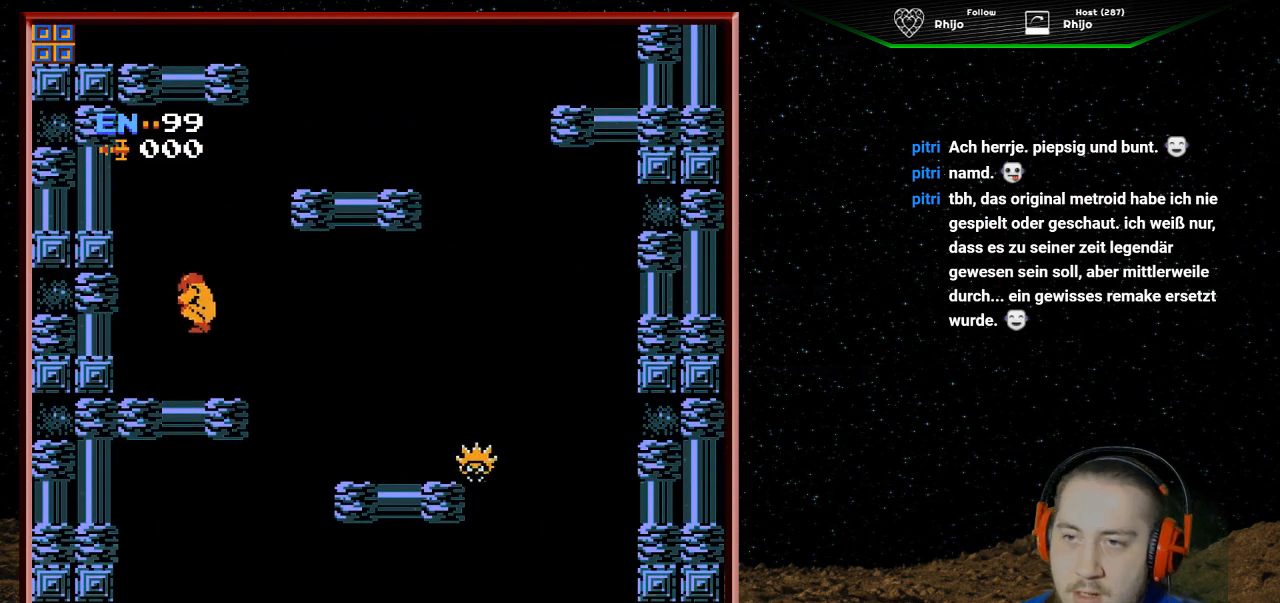
{"buttons": [], "events": []}
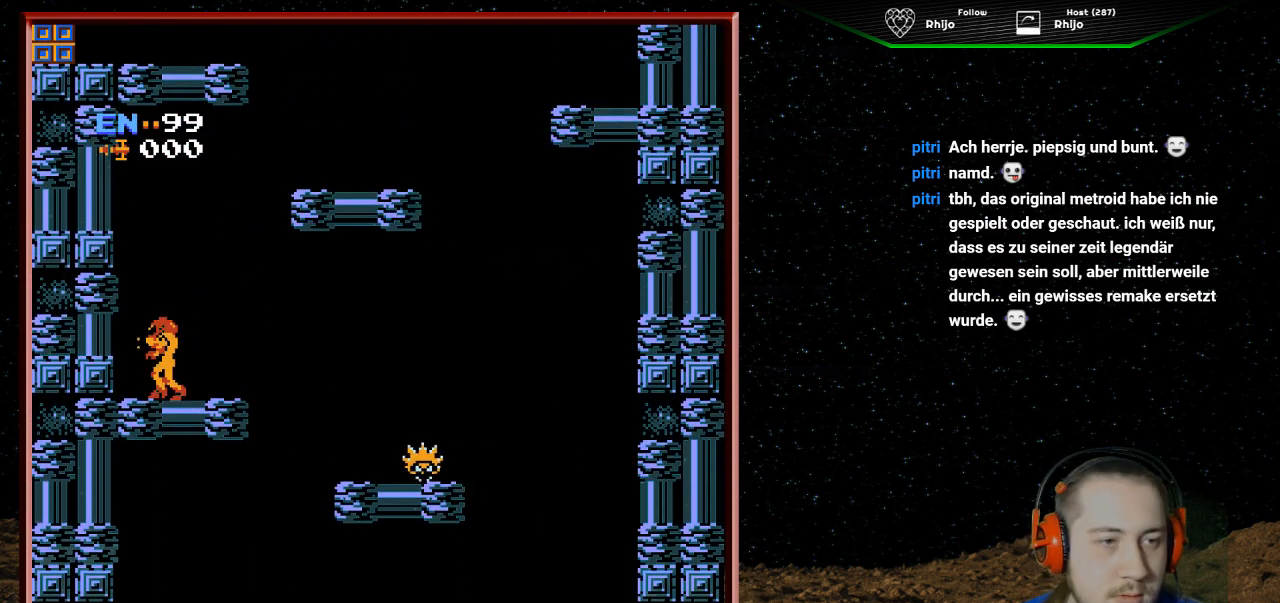
{"buttons": ["A", "DPAD_RIGHT"], "events": [[333, "DPAD_RIGHT", "down"], [467, "A", "down"]]}
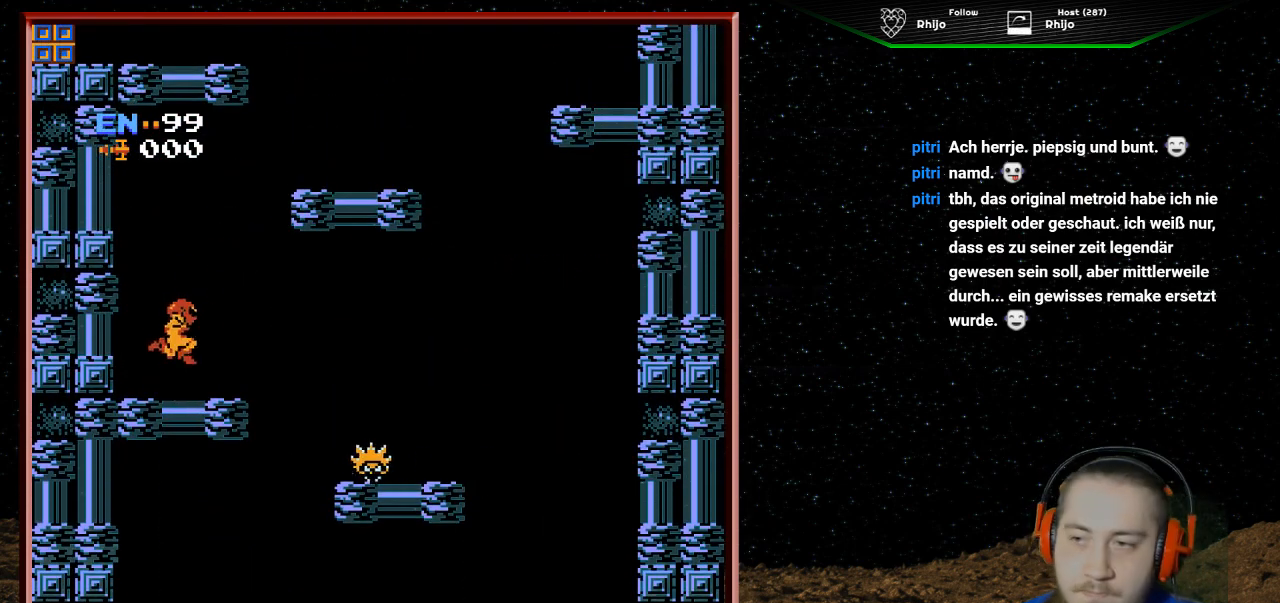
{"buttons": ["A", "DPAD_RIGHT"], "events": []}
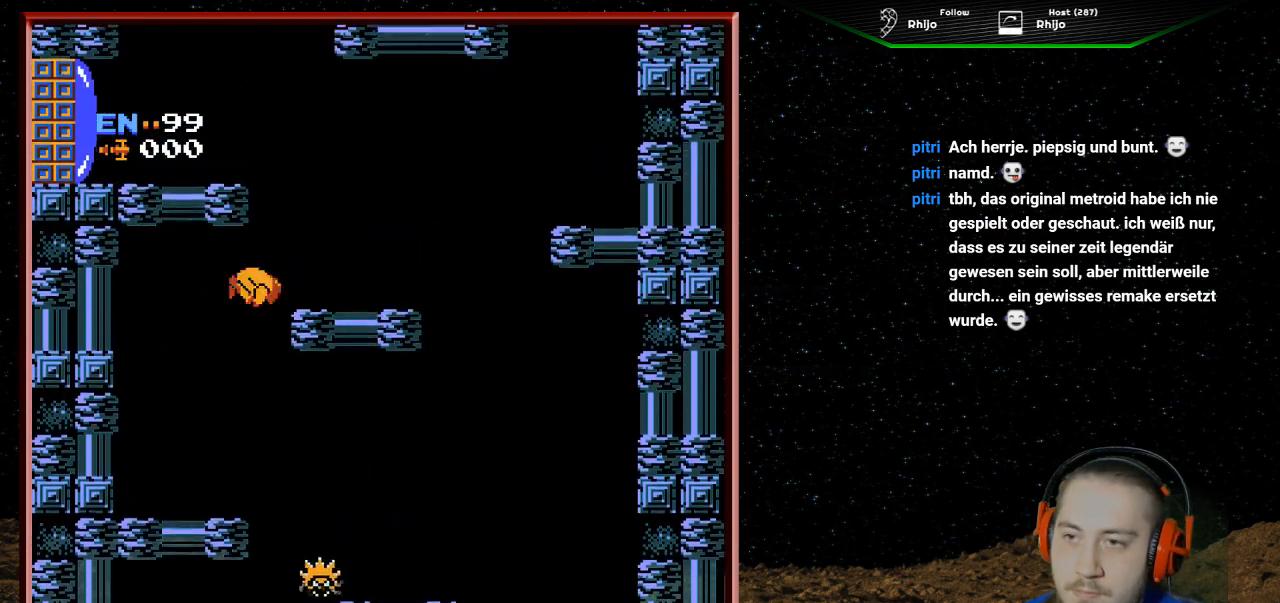
{"buttons": [], "events": [[233, "A", "up"], [467, "DPAD_RIGHT", "up"]]}
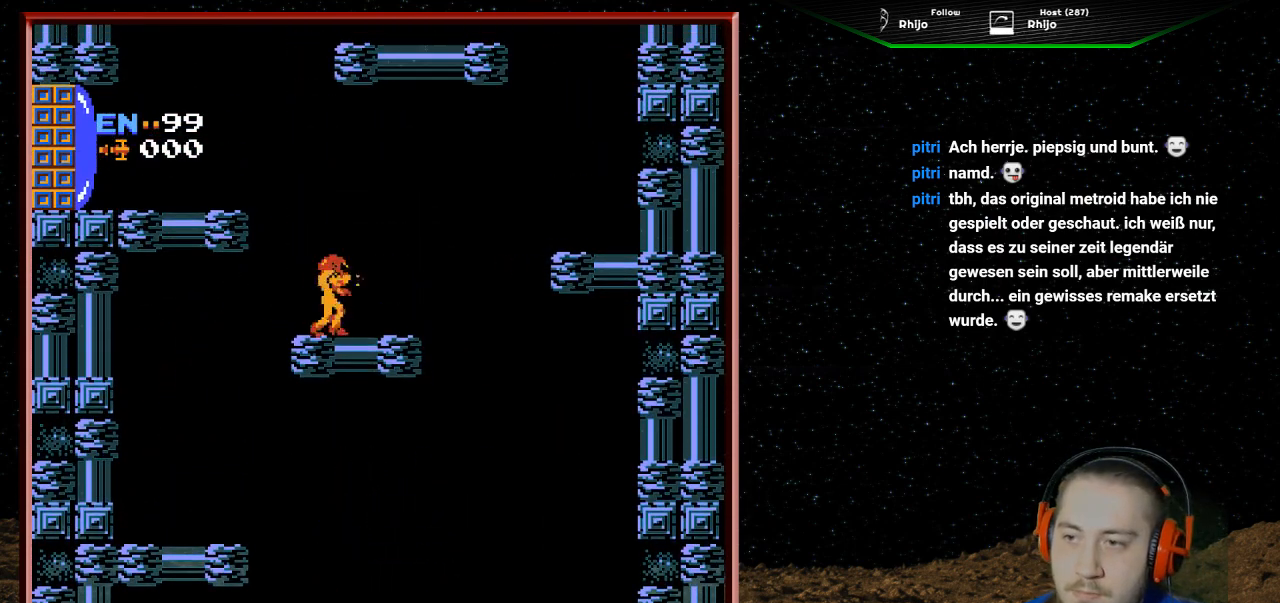
{"buttons": ["A", "DPAD_LEFT"], "events": [[67, "DPAD_LEFT", "down"], [133, "A", "down"]]}
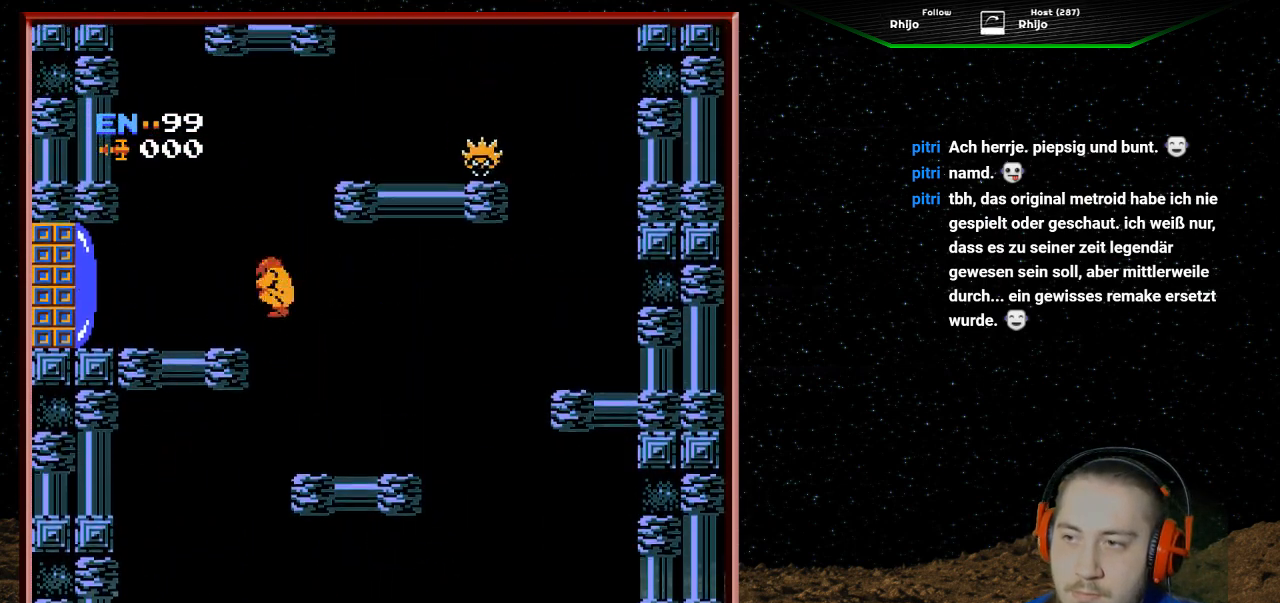
{"buttons": ["DPAD_LEFT"], "events": [[233, "A", "up"], [400, "B", "down"], [500, "B", "up"]]}